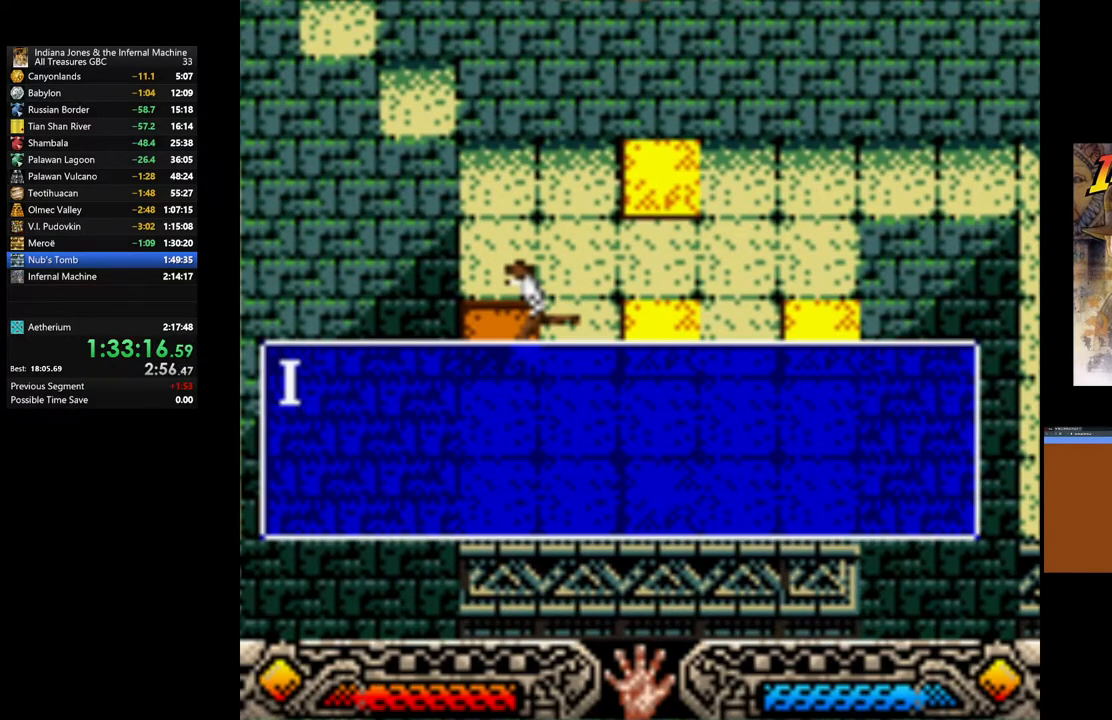
Gameplay with a controller (Xbox layout); each line is a JSON object with the inputs held at the frame after it. "events" lists button and stick changes between this image and that frame as [ms after this image, input, new state], when the widget could be followed in between.
{"buttons": [], "left_stick": "up-right", "right_stick": "center", "events": [[317, "left_stick", "right"], [350, "A", "down"], [433, "left_stick", "up-right"], [467, "A", "up"]]}
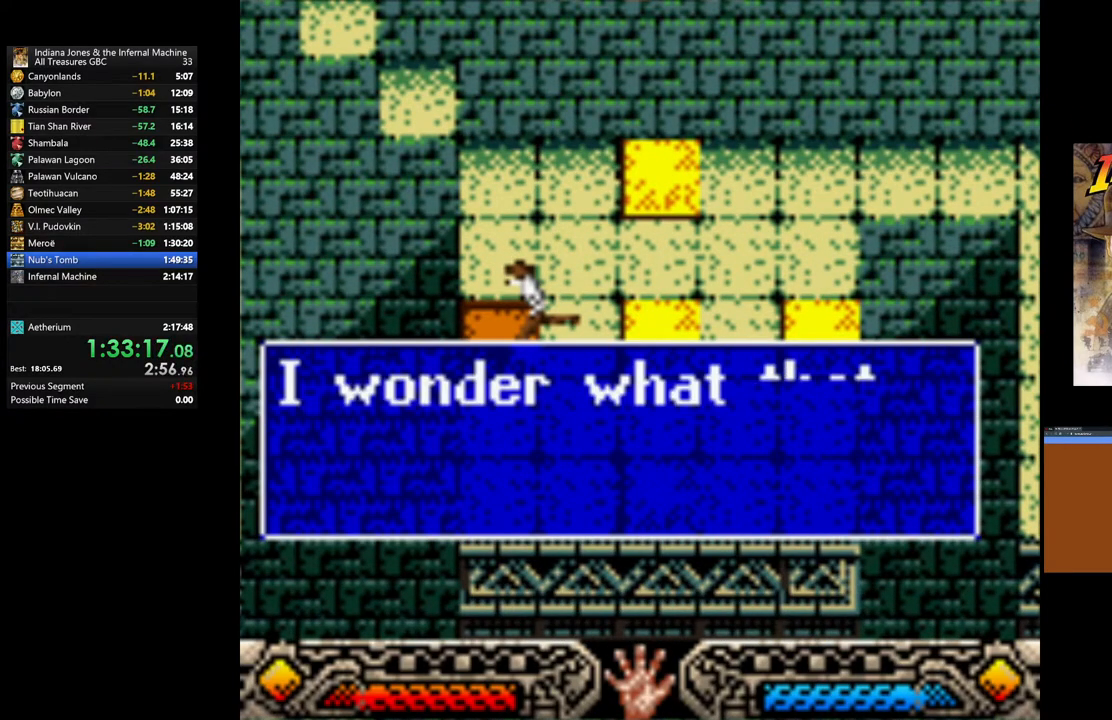
{"buttons": [], "left_stick": "up-right", "right_stick": "center", "events": [[17, "A", "down"], [100, "A", "up"], [183, "A", "down"], [300, "A", "up"], [383, "A", "down"], [483, "A", "up"]]}
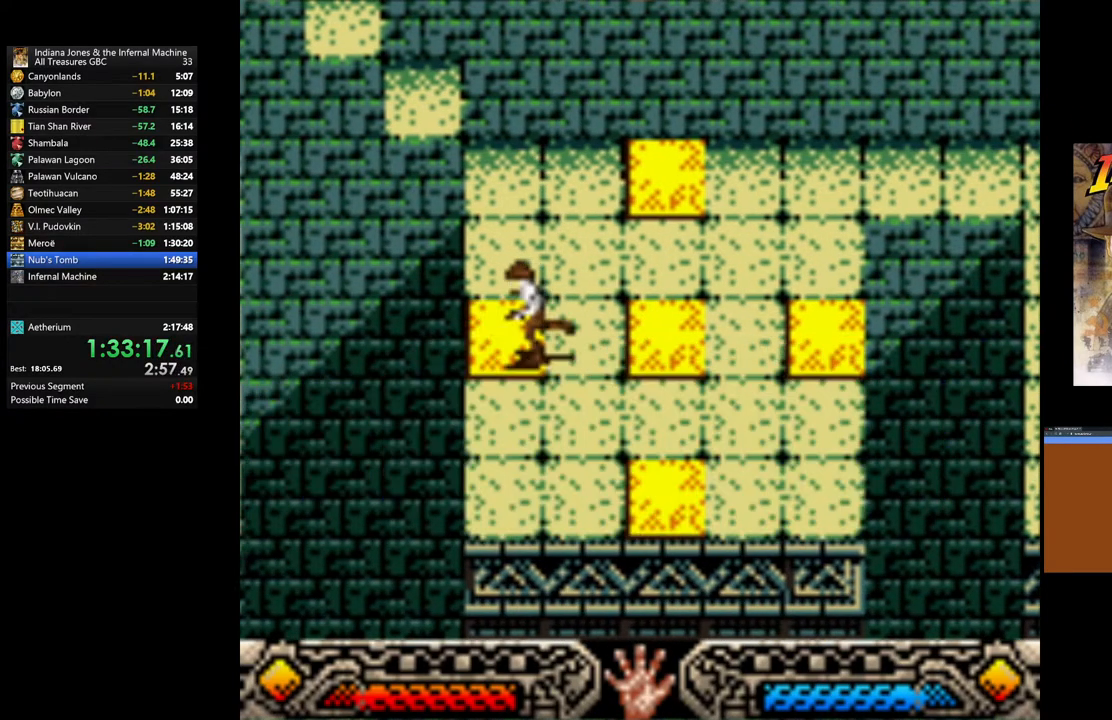
{"buttons": [], "left_stick": "up-right", "right_stick": "center", "events": [[33, "A", "down"], [150, "A", "up"]]}
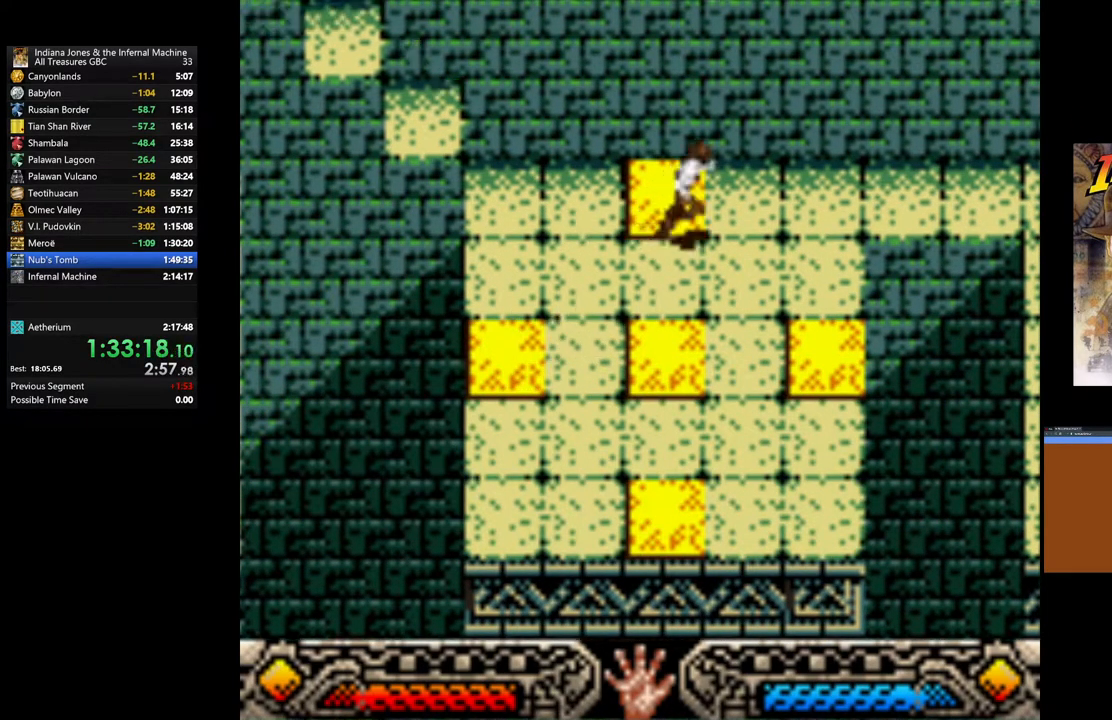
{"buttons": [], "left_stick": "up-right", "right_stick": "center", "events": []}
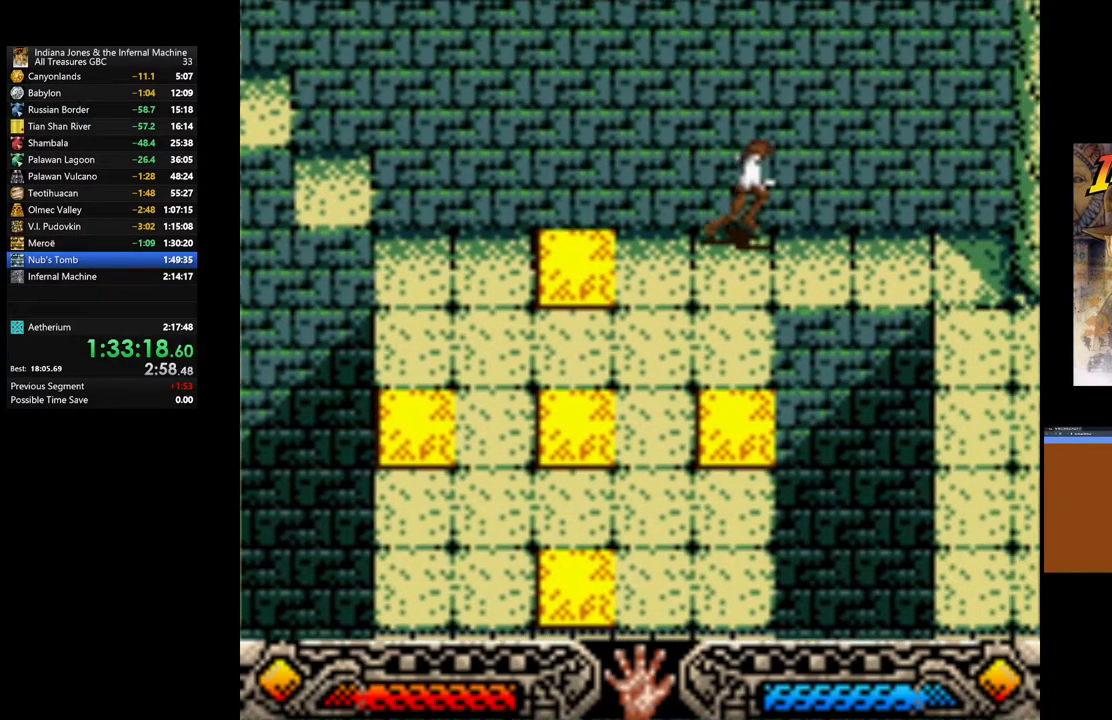
{"buttons": [], "left_stick": "up-right", "right_stick": "center", "events": []}
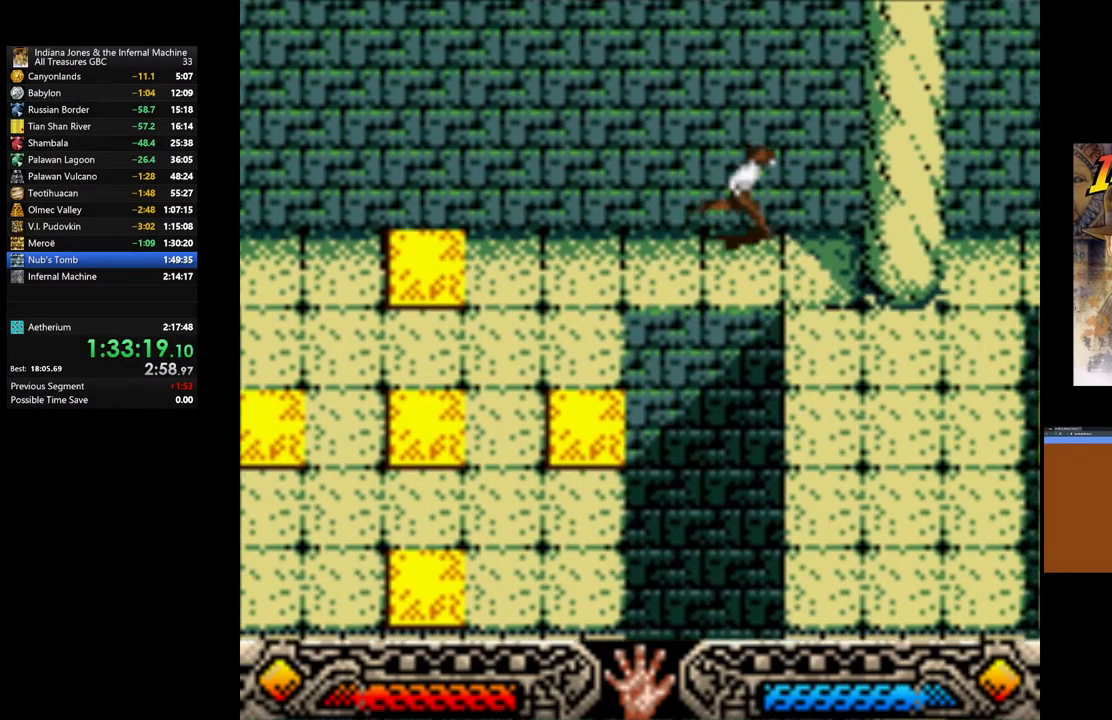
{"buttons": [], "left_stick": "right", "right_stick": "center", "events": [[83, "left_stick", "down-right"], [317, "left_stick", "right"]]}
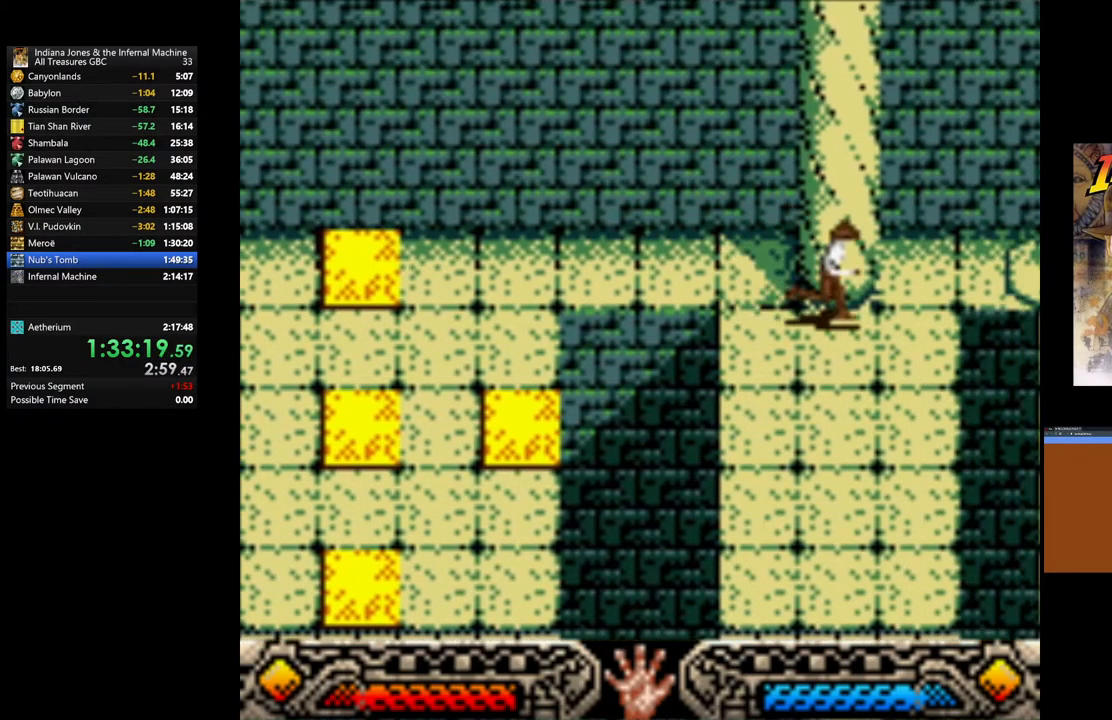
{"buttons": [], "left_stick": "up-right", "right_stick": "center", "events": [[17, "left_stick", "up-right"]]}
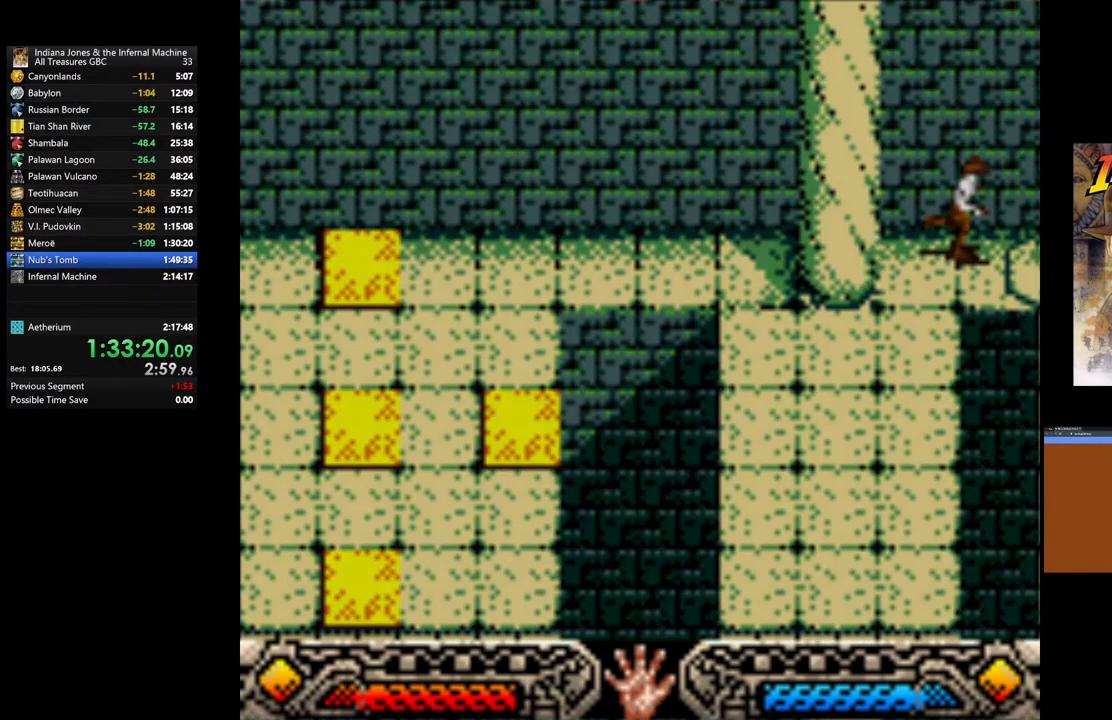
{"buttons": [], "left_stick": "center", "right_stick": "center", "events": [[317, "left_stick", "center"]]}
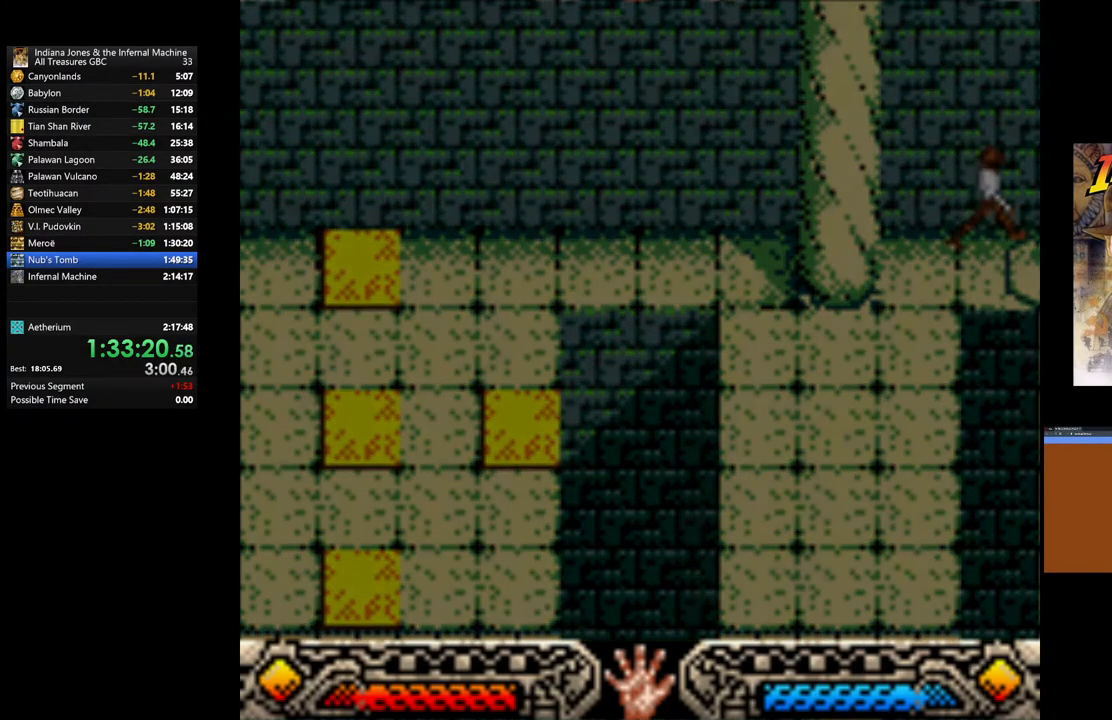
{"buttons": [], "left_stick": "center", "right_stick": "center", "events": []}
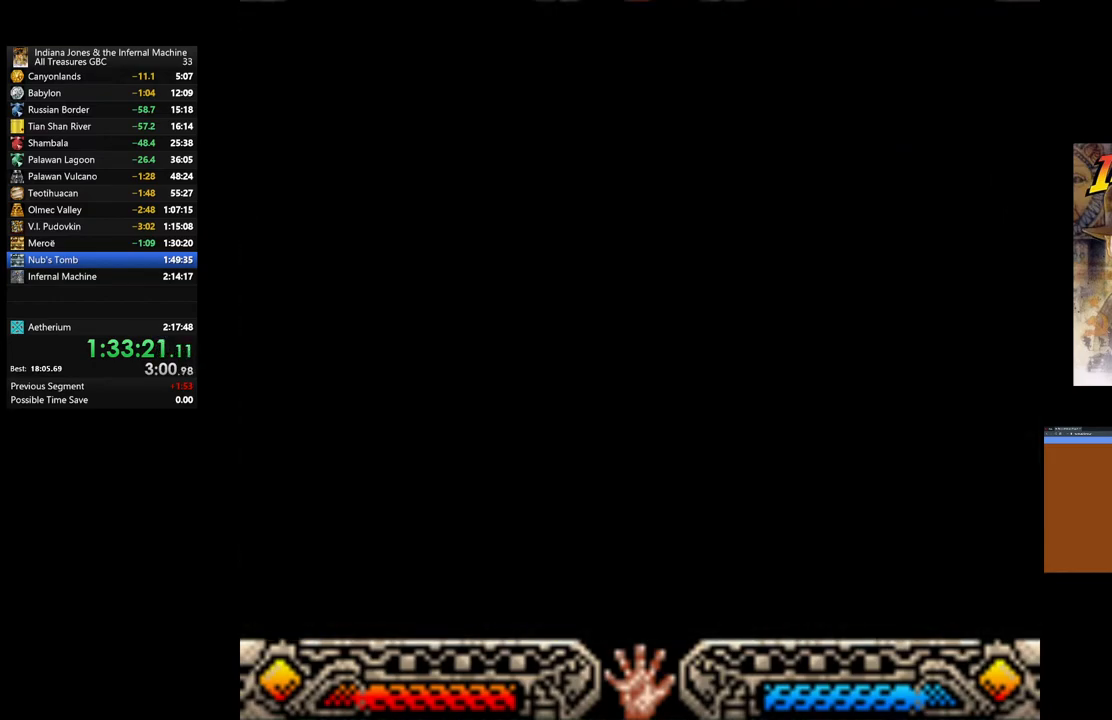
{"buttons": [], "left_stick": "up", "right_stick": "center", "events": [[200, "left_stick", "up"]]}
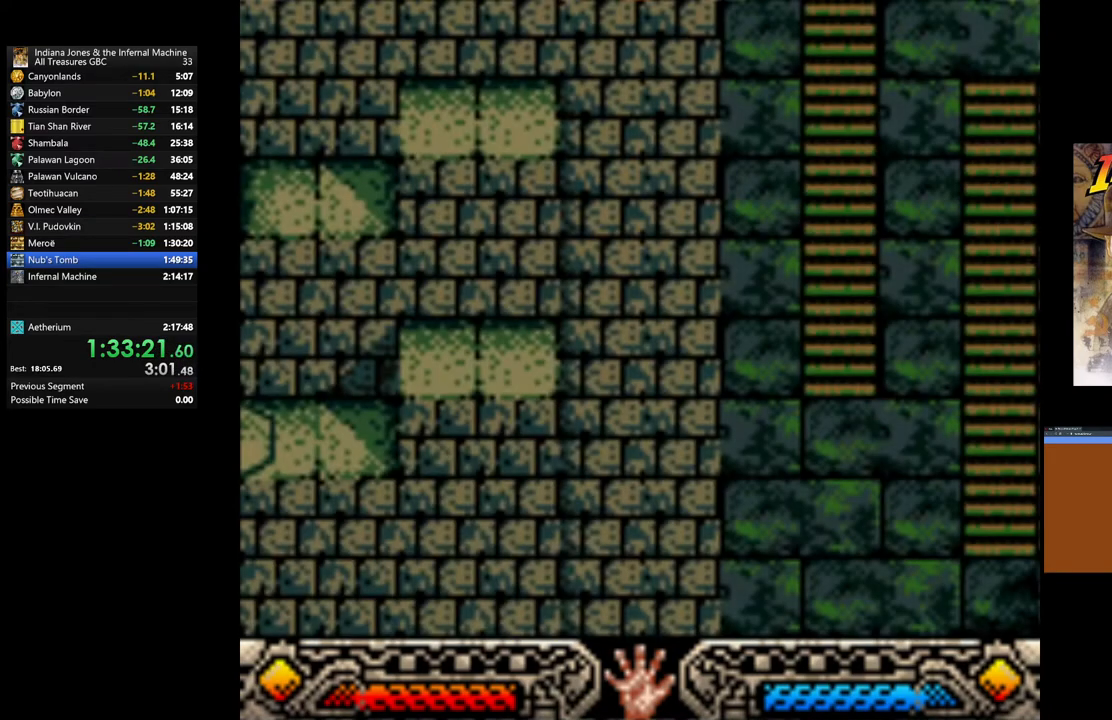
{"buttons": [], "left_stick": "up", "right_stick": "center", "events": []}
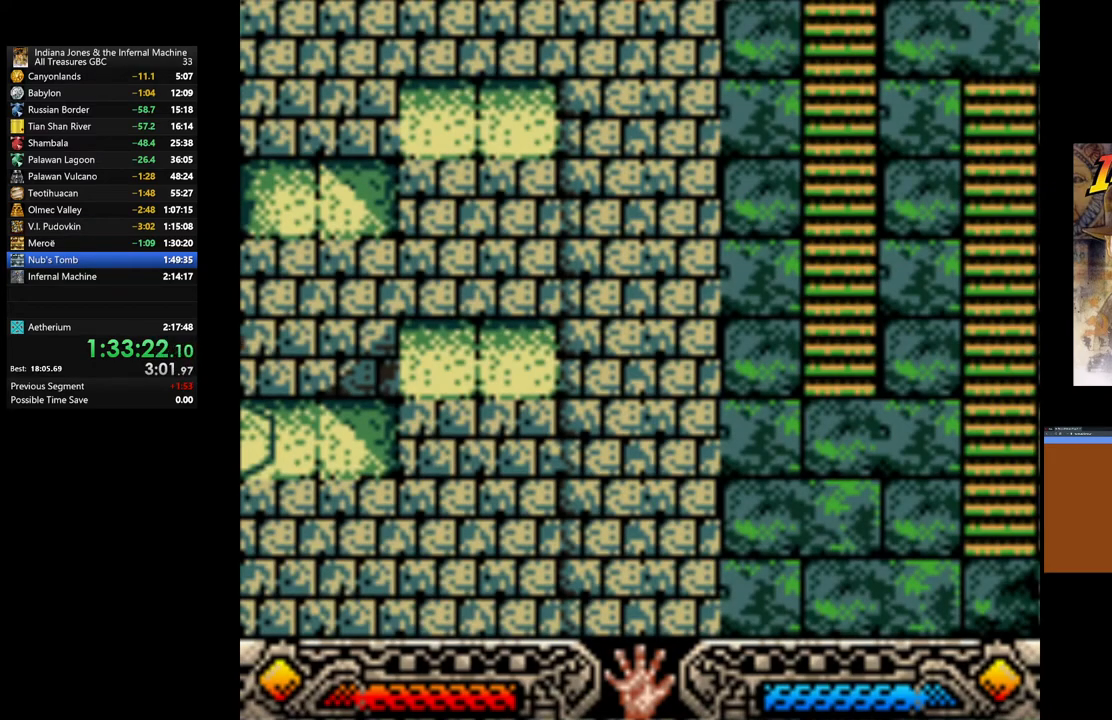
{"buttons": ["B"], "left_stick": "up", "right_stick": "center", "events": [[417, "B", "down"]]}
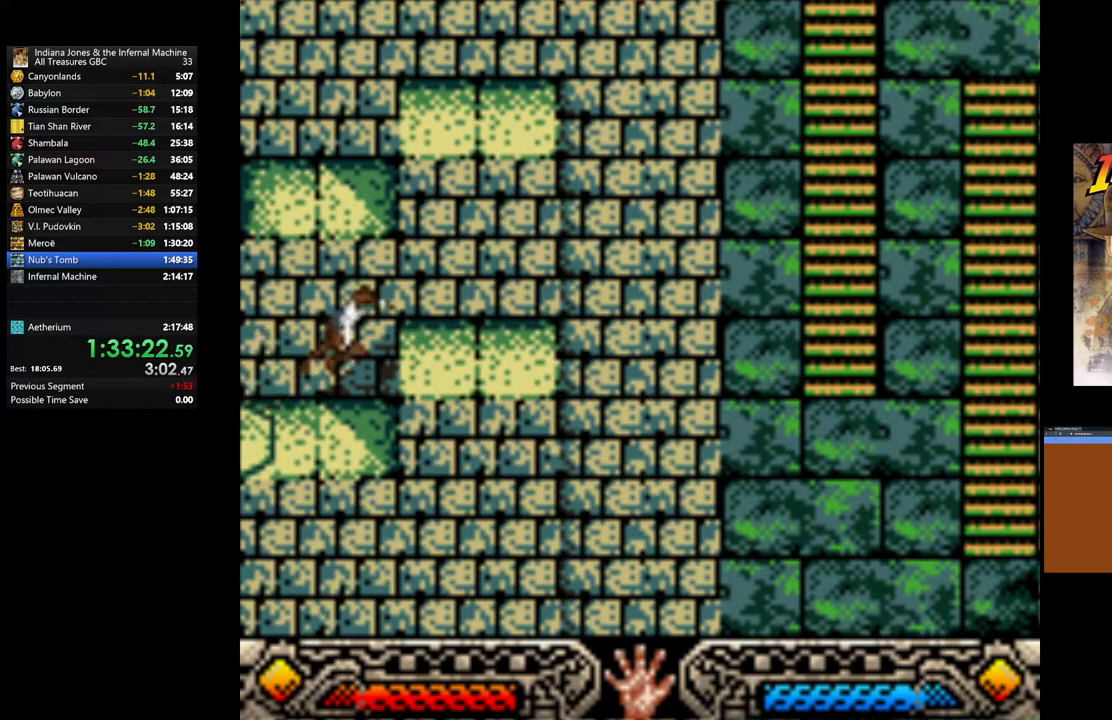
{"buttons": ["B"], "left_stick": "center", "right_stick": "center", "events": [[67, "B", "up"], [117, "B", "down"], [250, "B", "up"], [300, "B", "down"], [417, "left_stick", "center"], [433, "B", "up"], [500, "B", "down"]]}
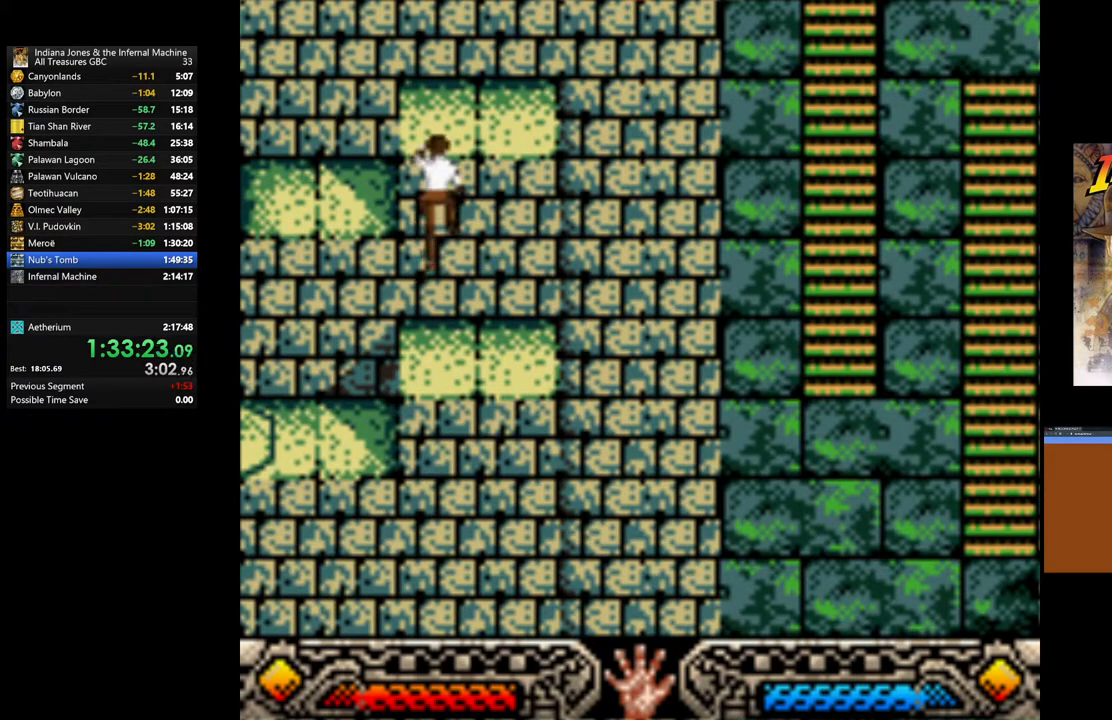
{"buttons": [], "left_stick": "up", "right_stick": "center", "events": [[33, "left_stick", "up-left"], [133, "B", "up"], [233, "B", "down"], [350, "left_stick", "up"], [383, "B", "up"]]}
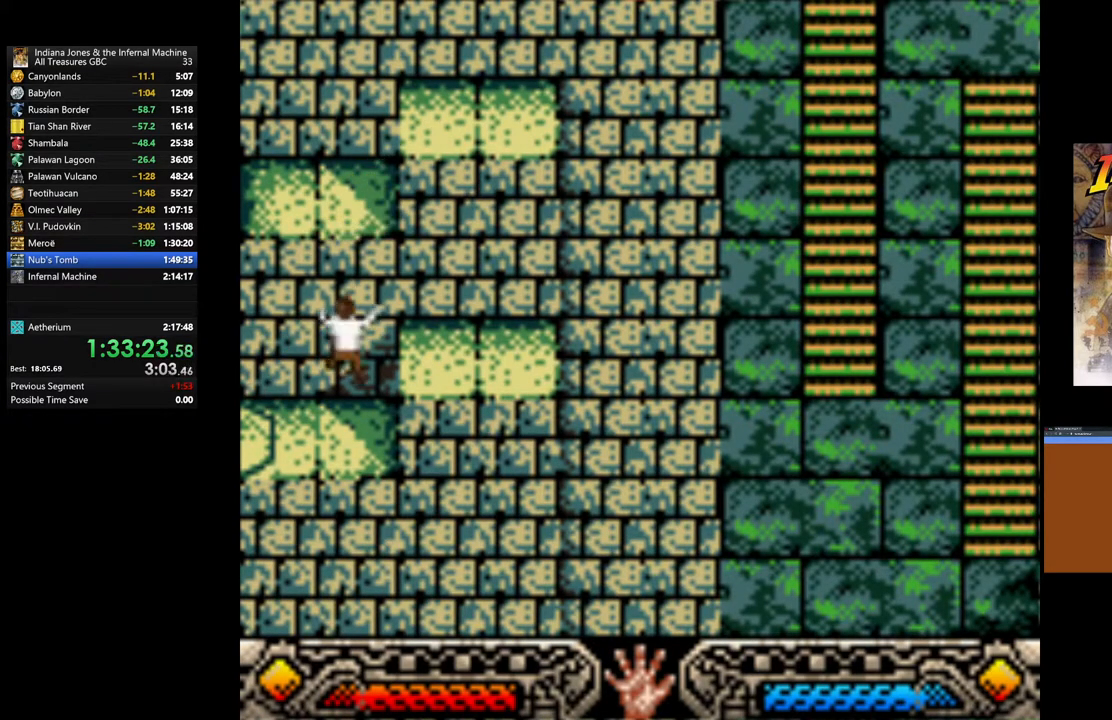
{"buttons": ["B"], "left_stick": "right", "right_stick": "center", "events": [[83, "left_stick", "center"], [233, "B", "down"], [267, "left_stick", "right"], [350, "B", "up"], [417, "B", "down"]]}
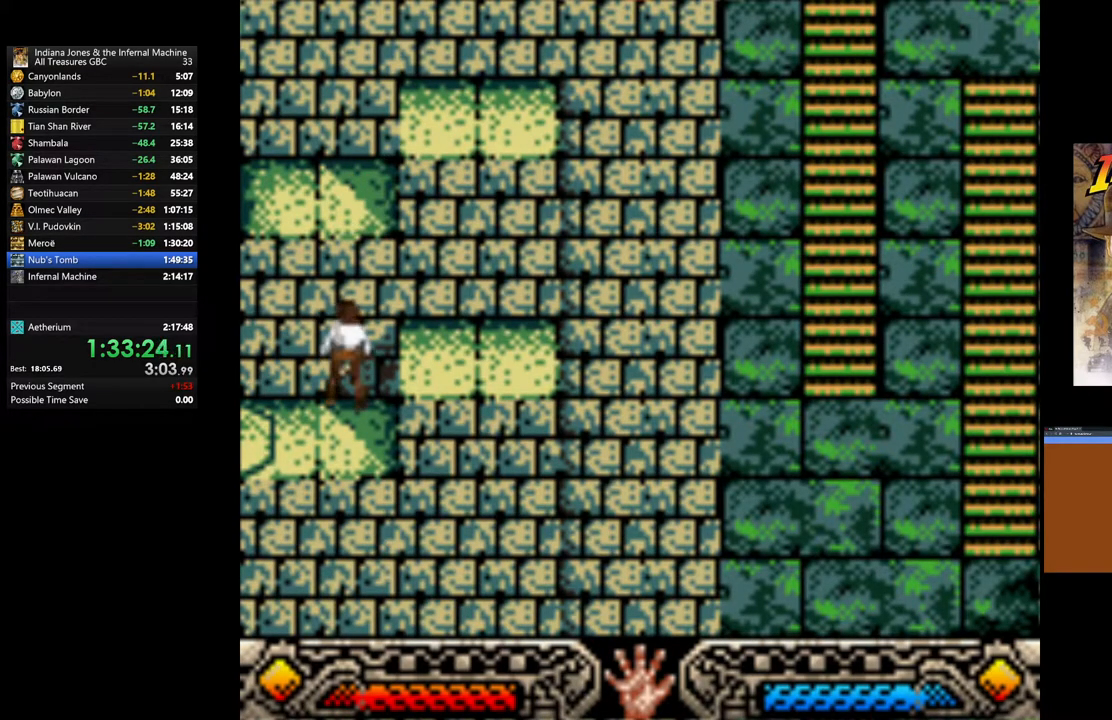
{"buttons": [], "left_stick": "up-right", "right_stick": "center", "events": [[33, "B", "up"], [100, "B", "down"], [217, "B", "up"], [300, "left_stick", "up-right"]]}
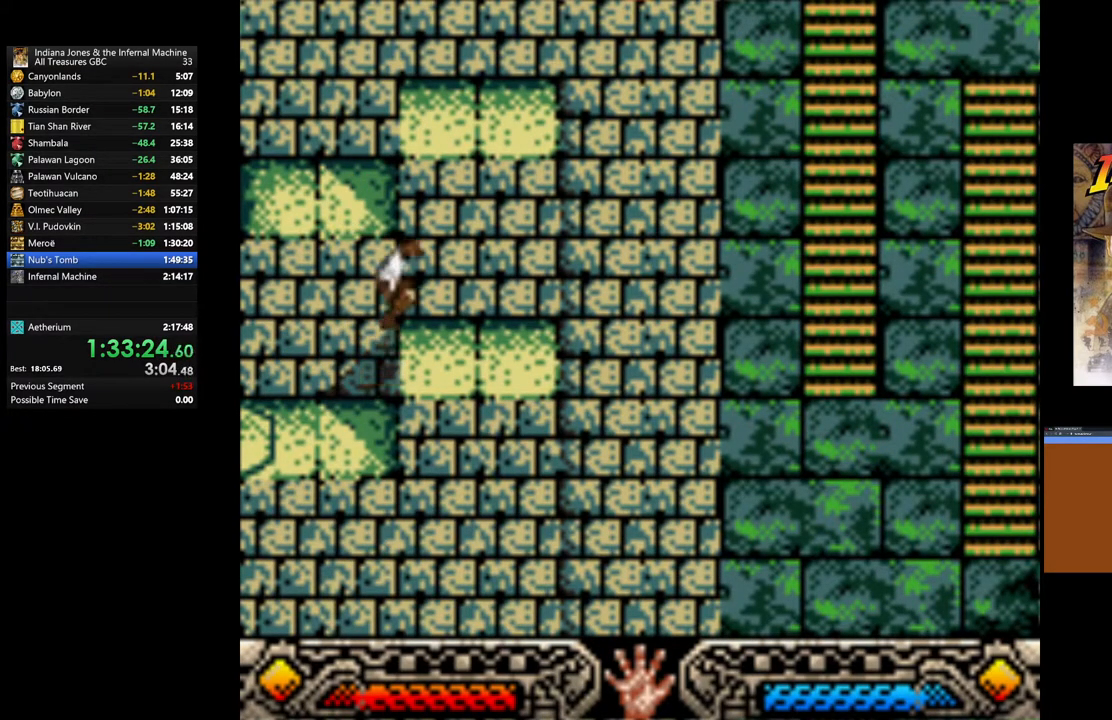
{"buttons": [], "left_stick": "up", "right_stick": "center", "events": [[17, "left_stick", "center"], [217, "B", "down"], [217, "left_stick", "up"], [400, "B", "up"]]}
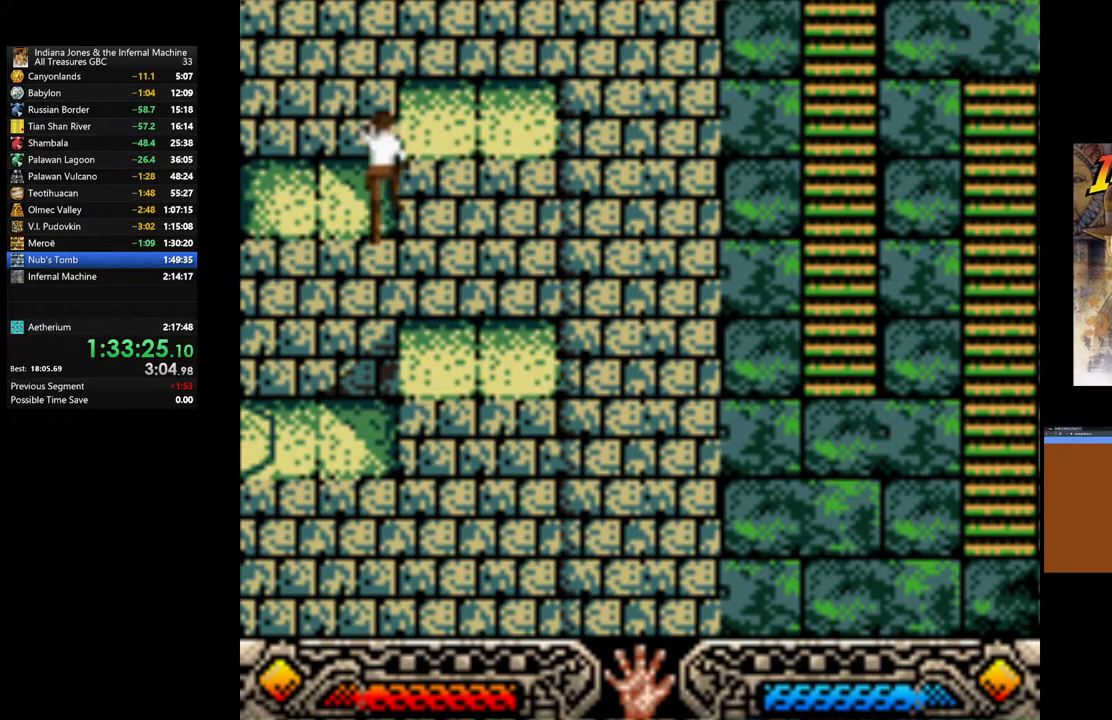
{"buttons": [], "left_stick": "up-right", "right_stick": "center", "events": [[200, "B", "down"], [350, "left_stick", "up-right"], [367, "B", "up"]]}
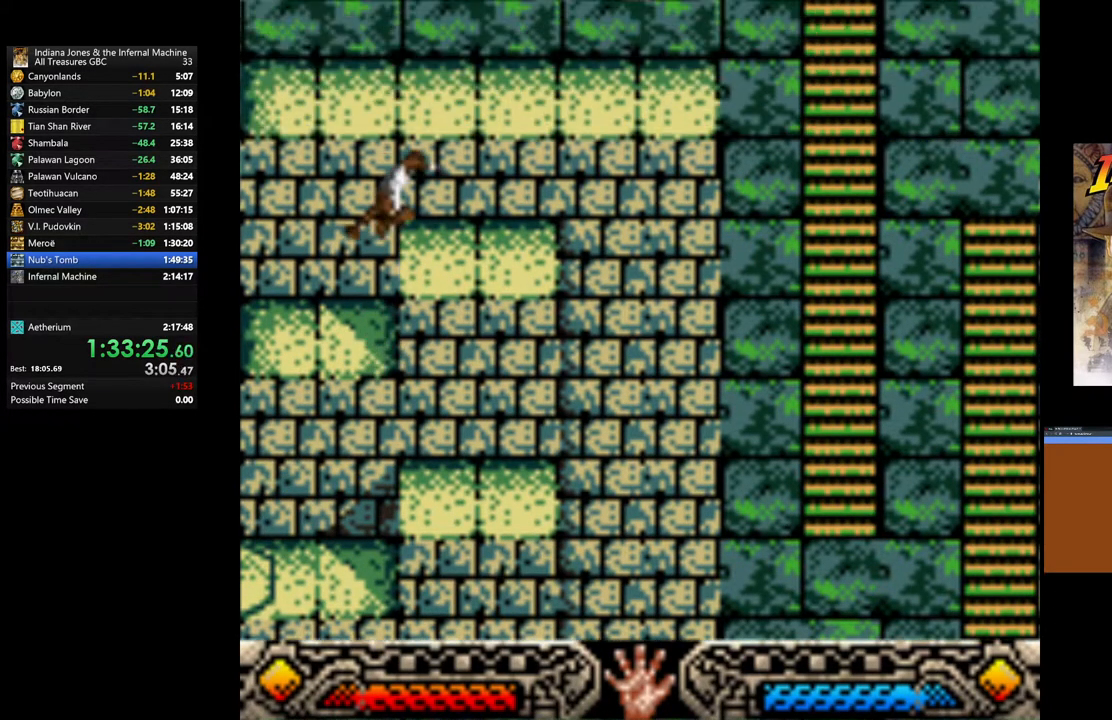
{"buttons": ["B"], "left_stick": "up", "right_stick": "center", "events": [[67, "B", "down"], [83, "left_stick", "up"], [200, "B", "up"], [250, "B", "down"], [383, "B", "up"], [467, "B", "down"]]}
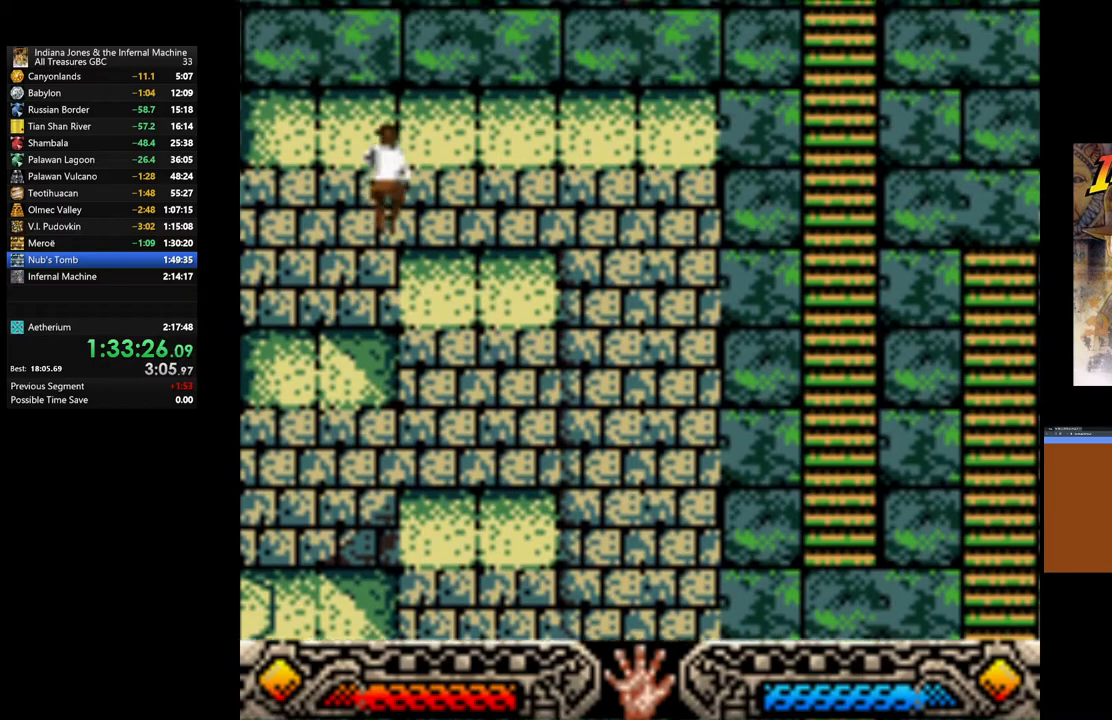
{"buttons": [], "left_stick": "right", "right_stick": "center", "events": [[100, "B", "up"], [350, "left_stick", "up-right"], [450, "left_stick", "right"]]}
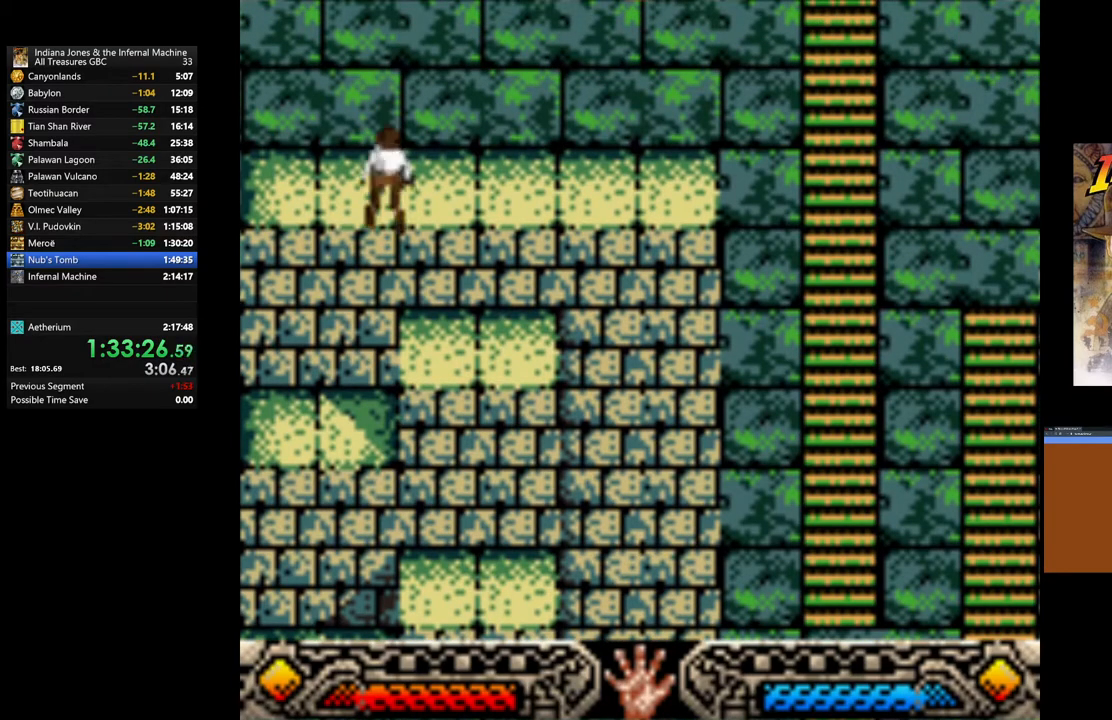
{"buttons": [], "left_stick": "right", "right_stick": "center", "events": []}
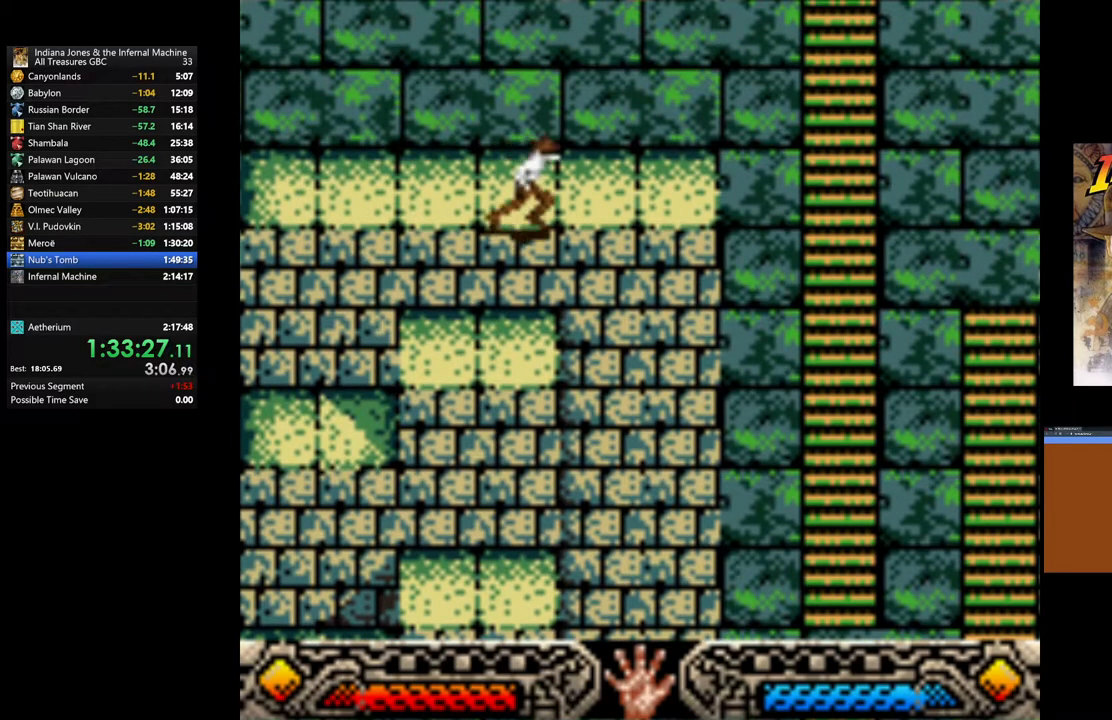
{"buttons": ["B"], "left_stick": "right", "right_stick": "center", "events": [[467, "B", "down"]]}
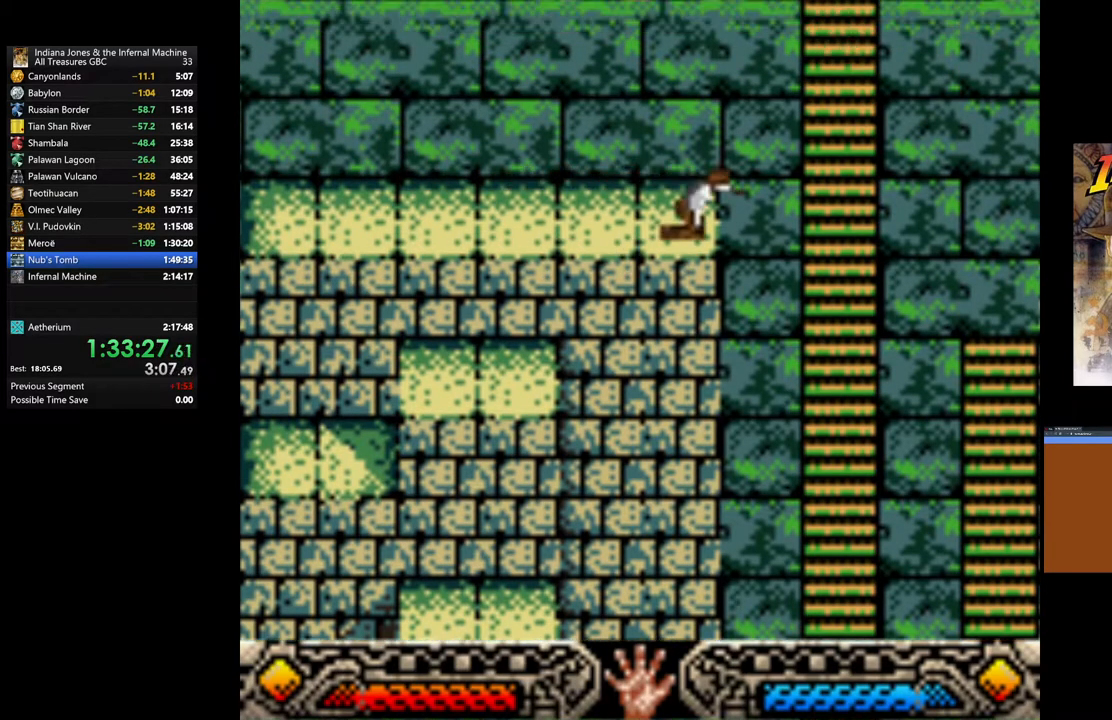
{"buttons": [], "left_stick": "up", "right_stick": "center", "events": [[200, "B", "up"], [217, "left_stick", "up-right"], [450, "left_stick", "up"]]}
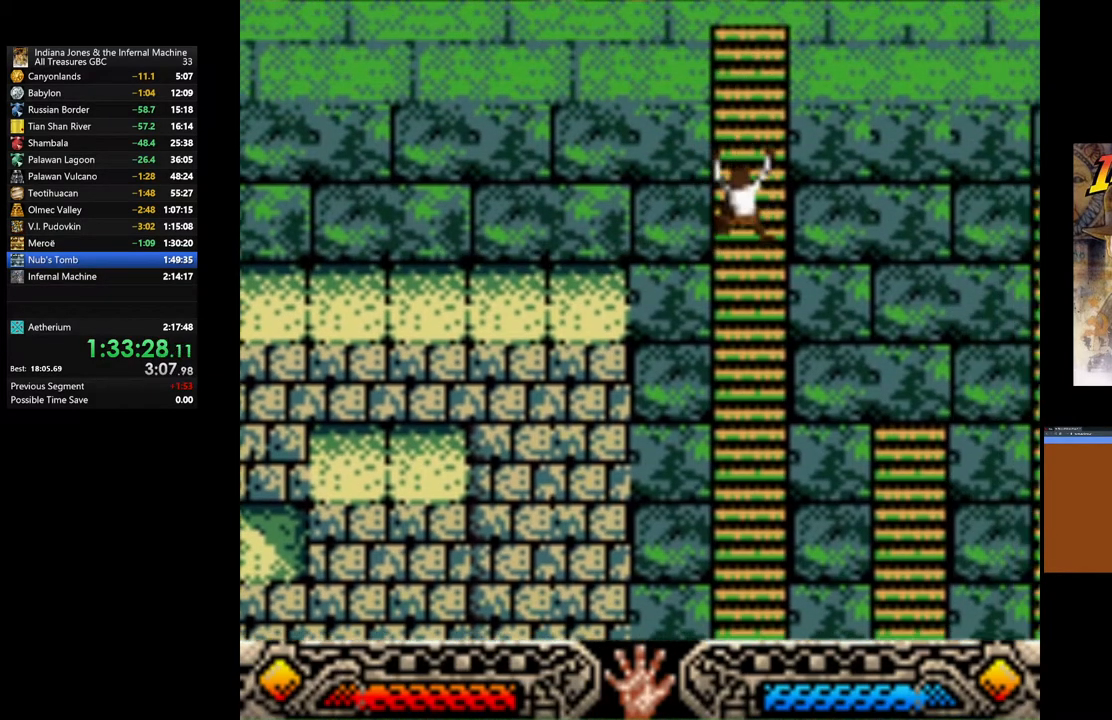
{"buttons": [], "left_stick": "right", "right_stick": "center", "events": [[200, "left_stick", "right"]]}
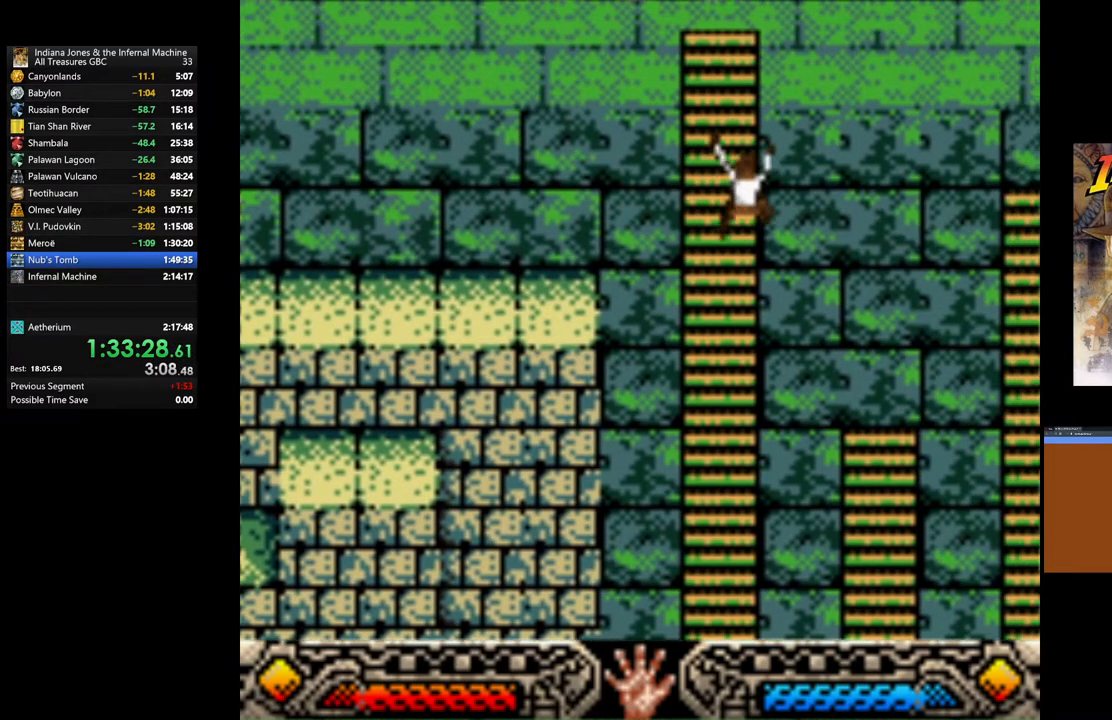
{"buttons": [], "left_stick": "right", "right_stick": "center", "events": []}
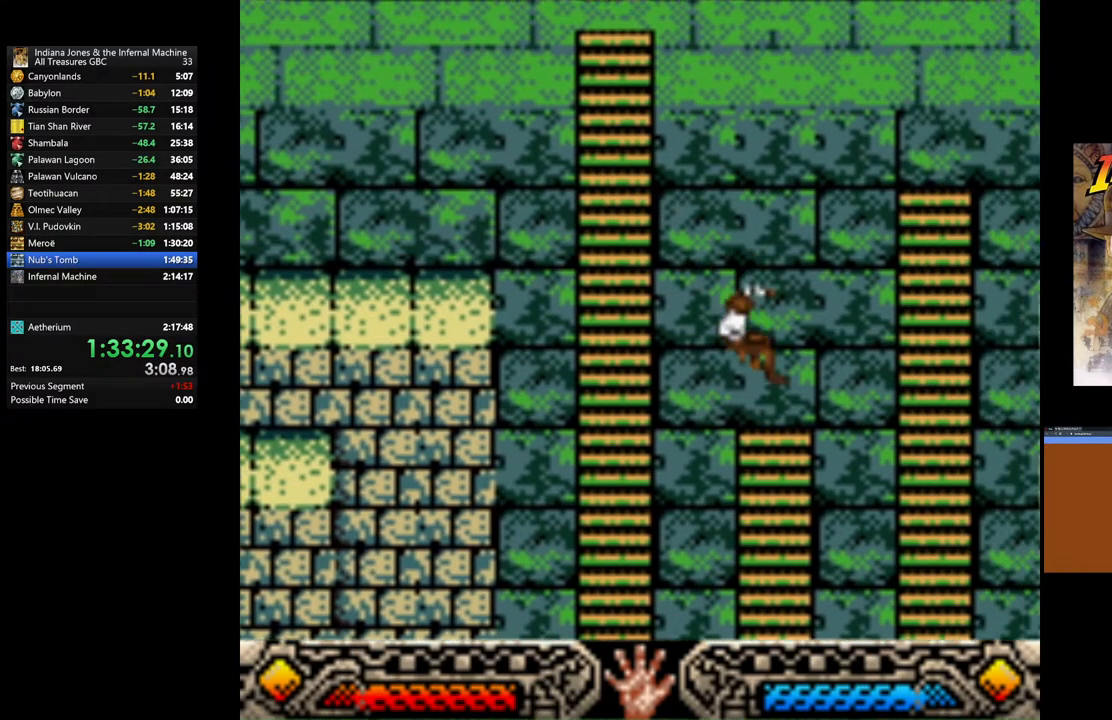
{"buttons": [], "left_stick": "up-right", "right_stick": "center", "events": [[50, "left_stick", "up"], [317, "left_stick", "up-right"]]}
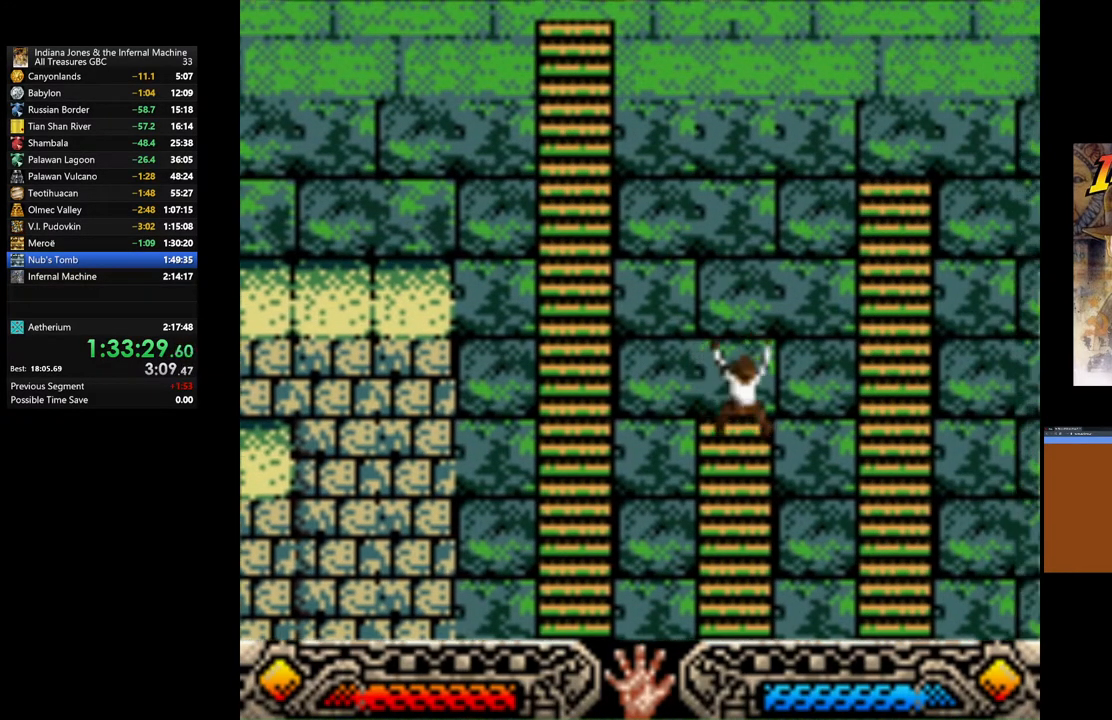
{"buttons": [], "left_stick": "up-right", "right_stick": "center", "events": []}
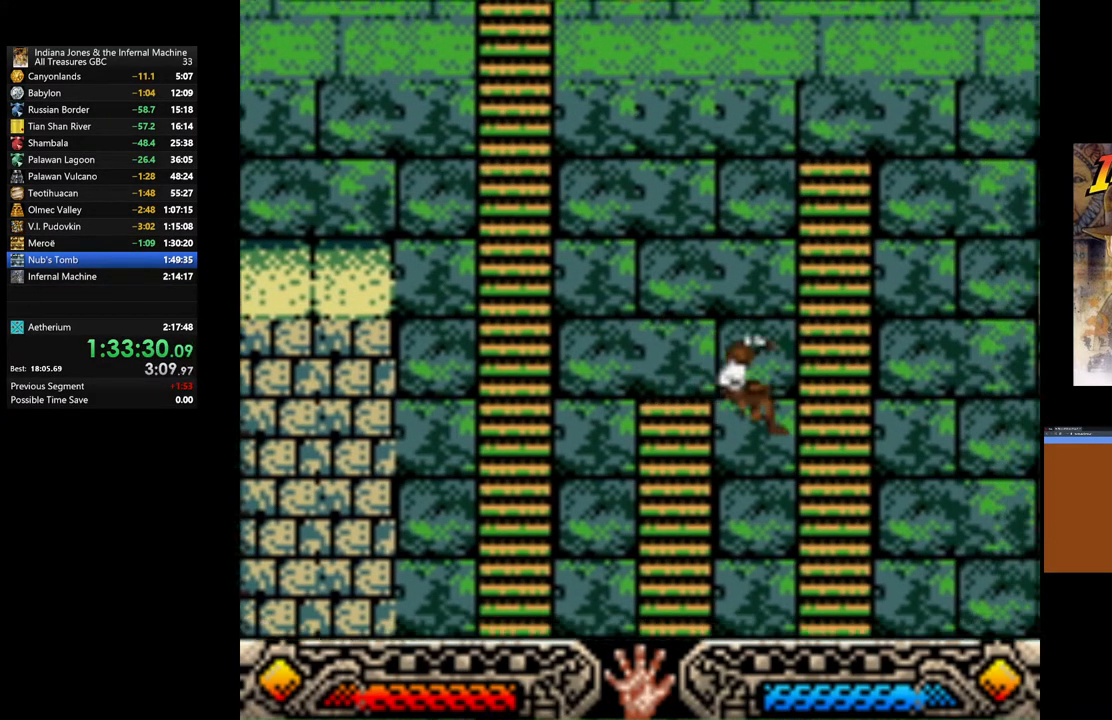
{"buttons": [], "left_stick": "up-right", "right_stick": "center", "events": []}
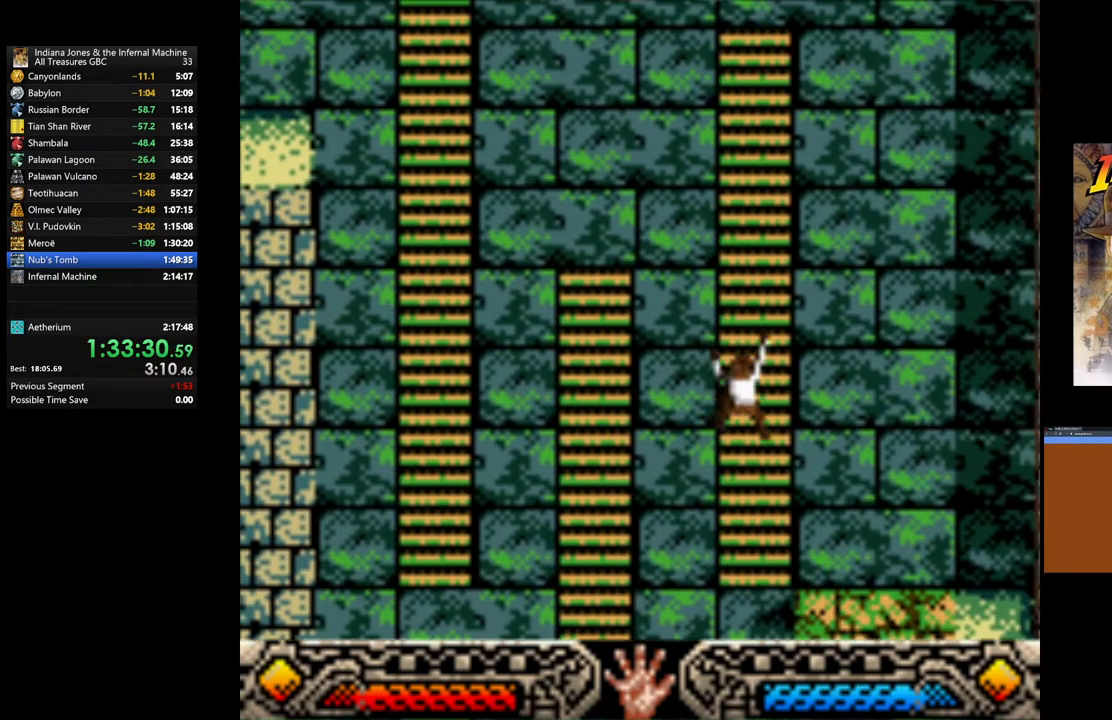
{"buttons": [], "left_stick": "up-right", "right_stick": "center", "events": []}
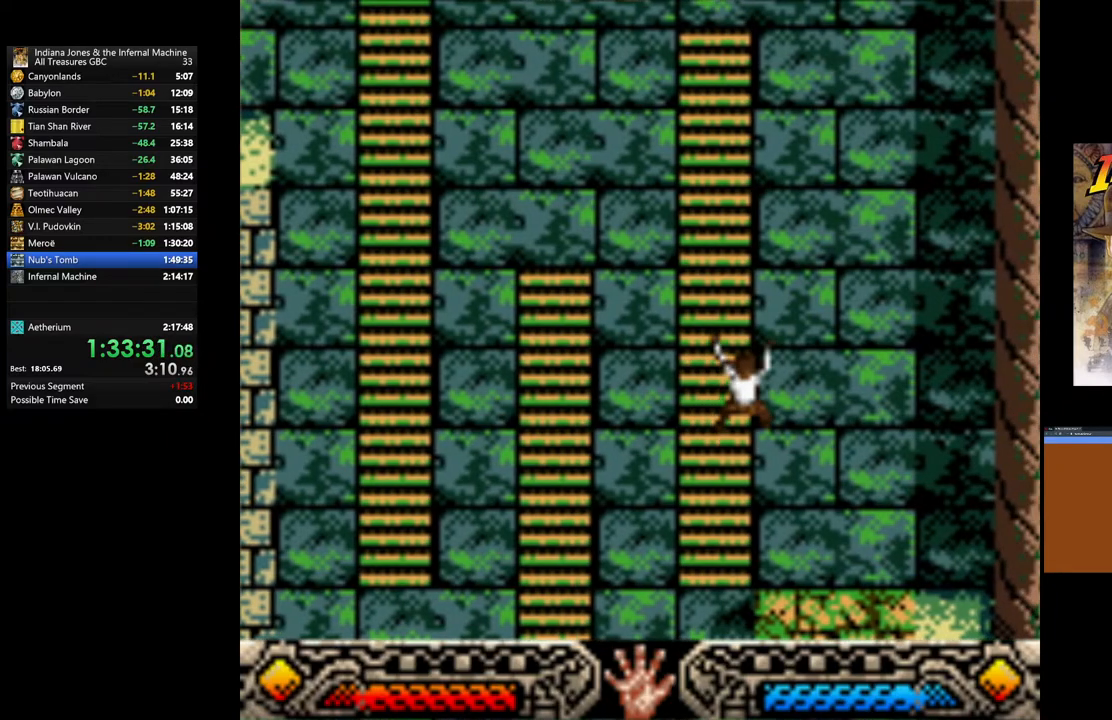
{"buttons": [], "left_stick": "right", "right_stick": "center", "events": [[433, "left_stick", "right"]]}